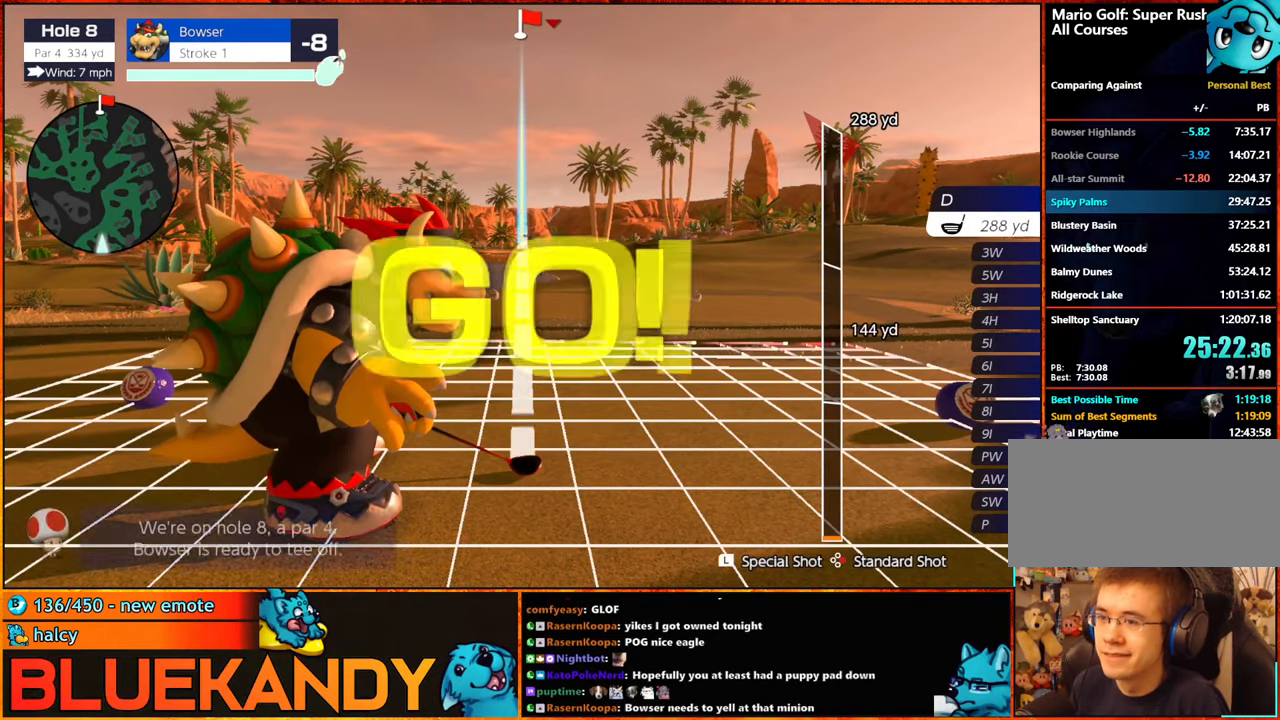
Gameplay with a controller (Nintendo layout); each line is a JSON object with the inputs held at the frame after it. "events" lists button and stick changes between this image and that frame as [ms after this image, input, new state], when the widget could be followed in between. Not read: L3 R3.
{"buttons": [], "left_stick": "center", "right_stick": "center", "events": [[67, "A", "up"]]}
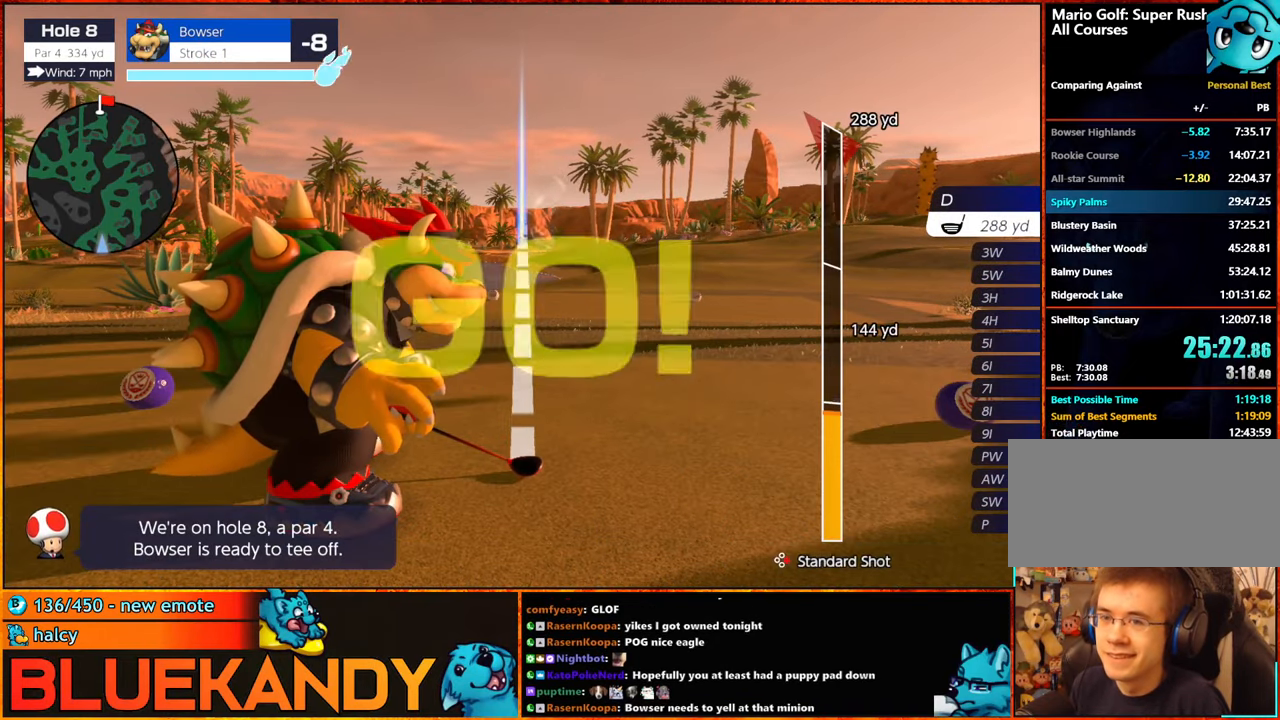
{"buttons": [], "left_stick": "center", "right_stick": "center", "events": []}
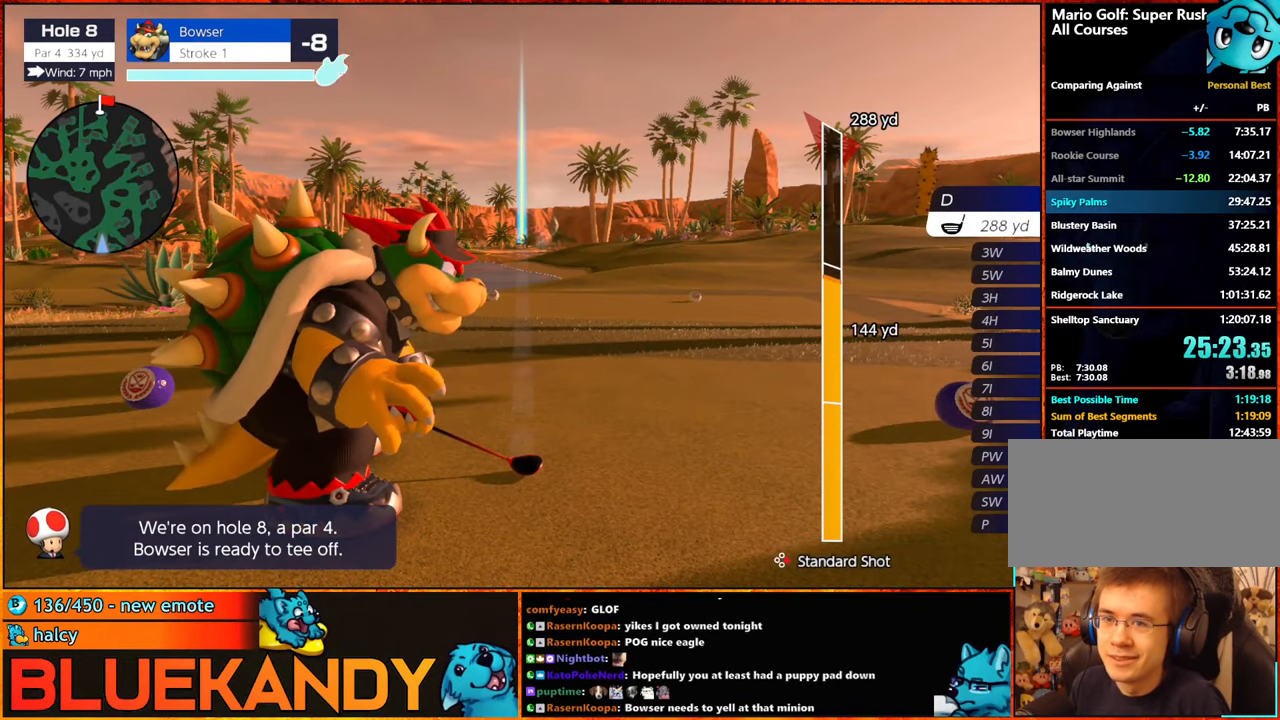
{"buttons": ["A"], "left_stick": "center", "right_stick": "center", "events": [[484, "A", "down"]]}
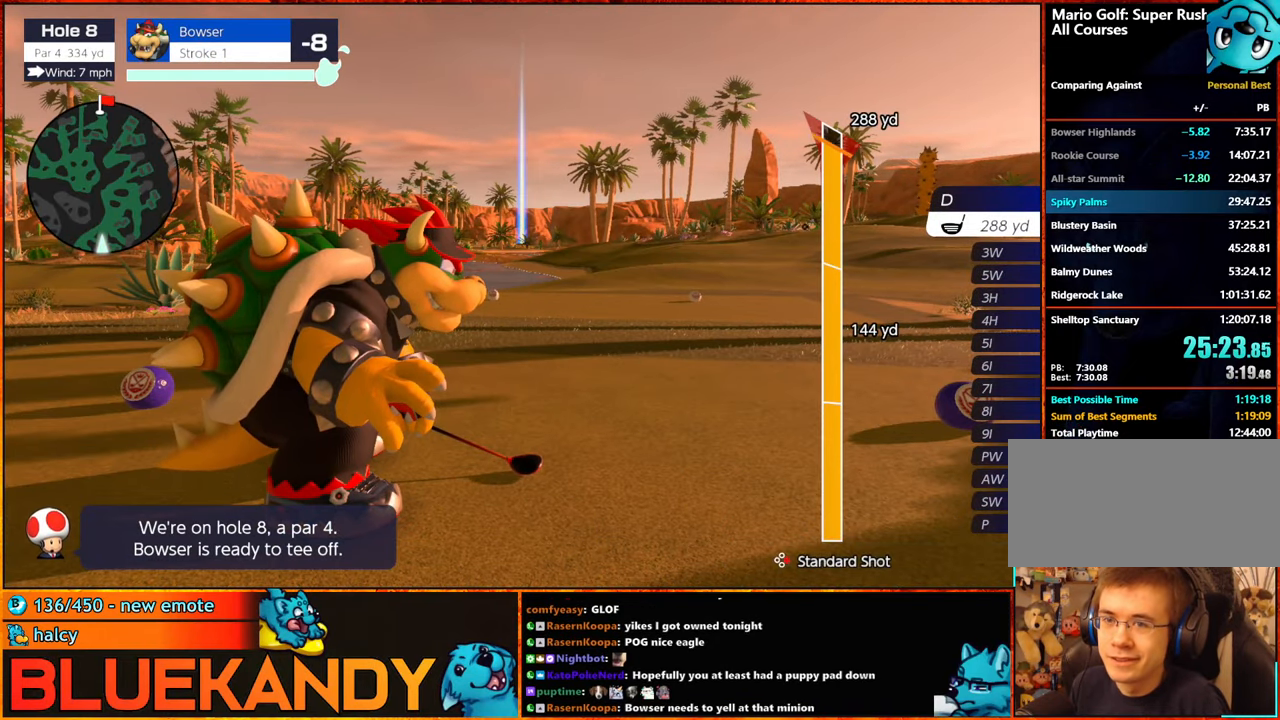
{"buttons": [], "left_stick": "up", "right_stick": "center", "events": [[34, "A", "up"], [134, "A", "down"], [134, "left_stick", "up"], [267, "A", "up"]]}
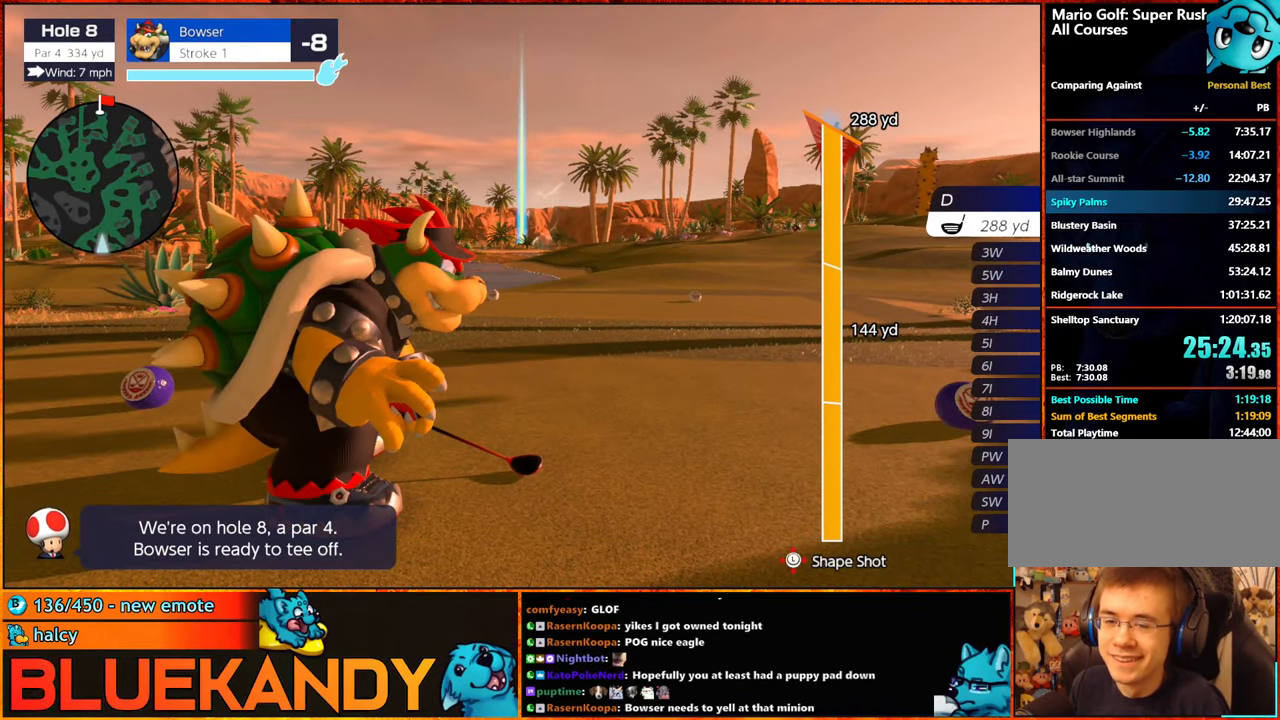
{"buttons": [], "left_stick": "center", "right_stick": "center", "events": [[367, "left_stick", "center"]]}
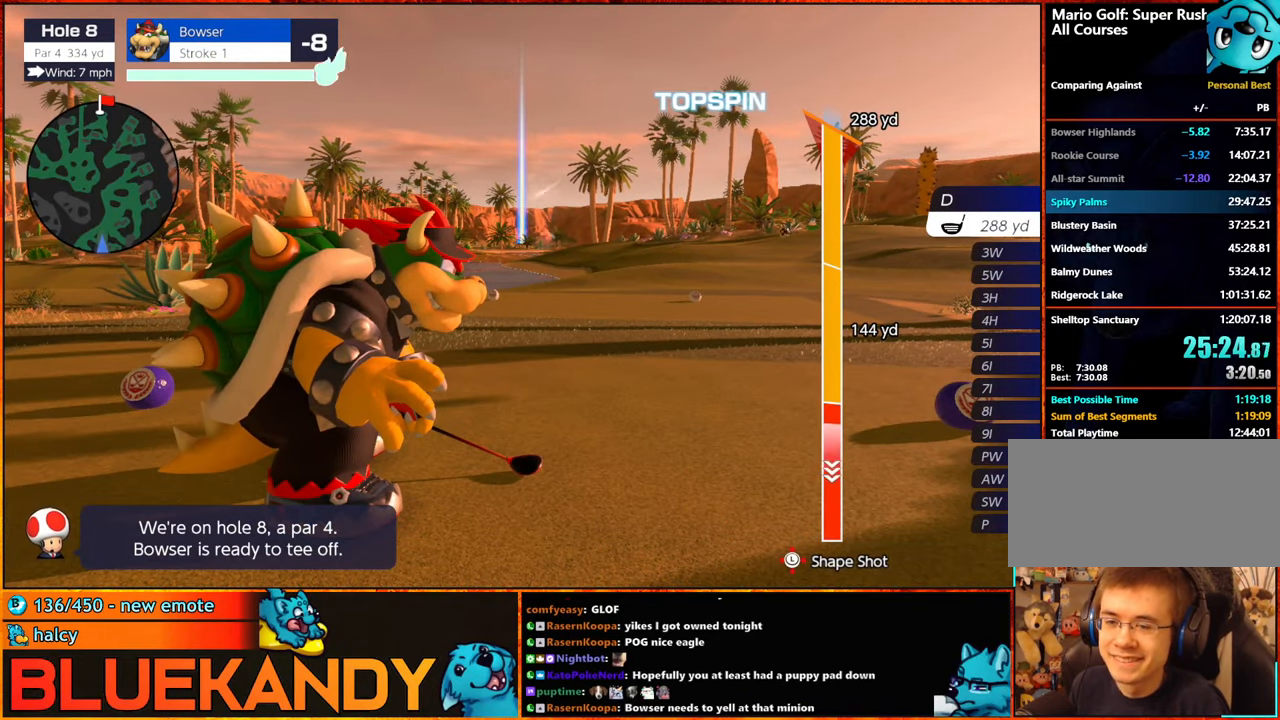
{"buttons": [], "left_stick": "center", "right_stick": "center", "events": [[67, "left_stick", "down"], [216, "left_stick", "center"]]}
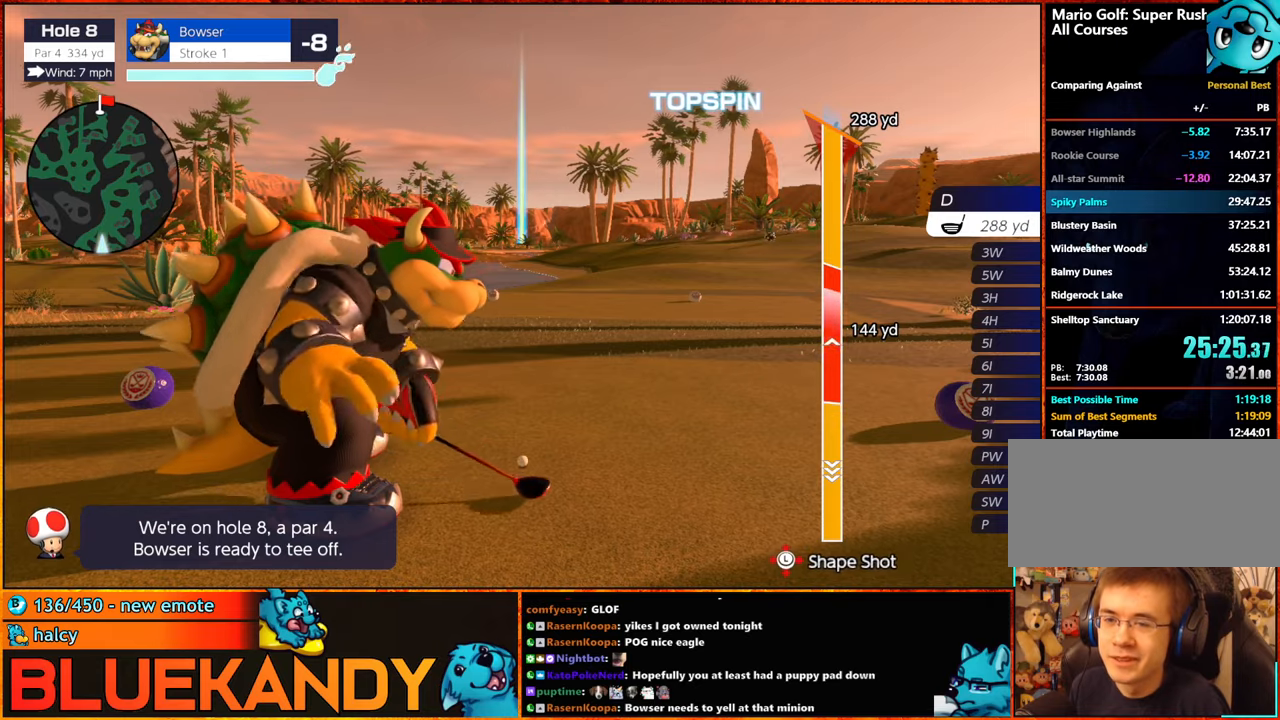
{"buttons": ["B"], "left_stick": "down", "right_stick": "center", "events": [[16, "B", "down"], [16, "left_stick", "down"], [366, "left_stick", "down-left"], [466, "left_stick", "down"]]}
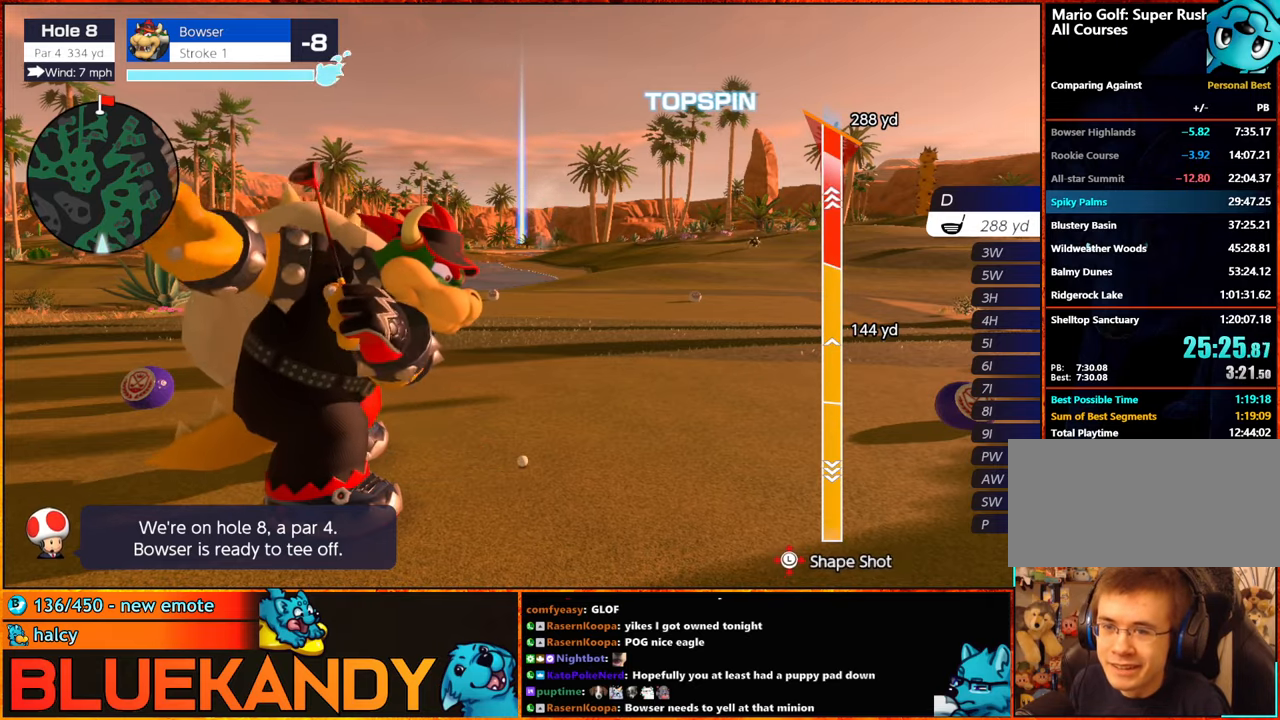
{"buttons": ["B"], "left_stick": "center", "right_stick": "center", "events": [[266, "left_stick", "center"]]}
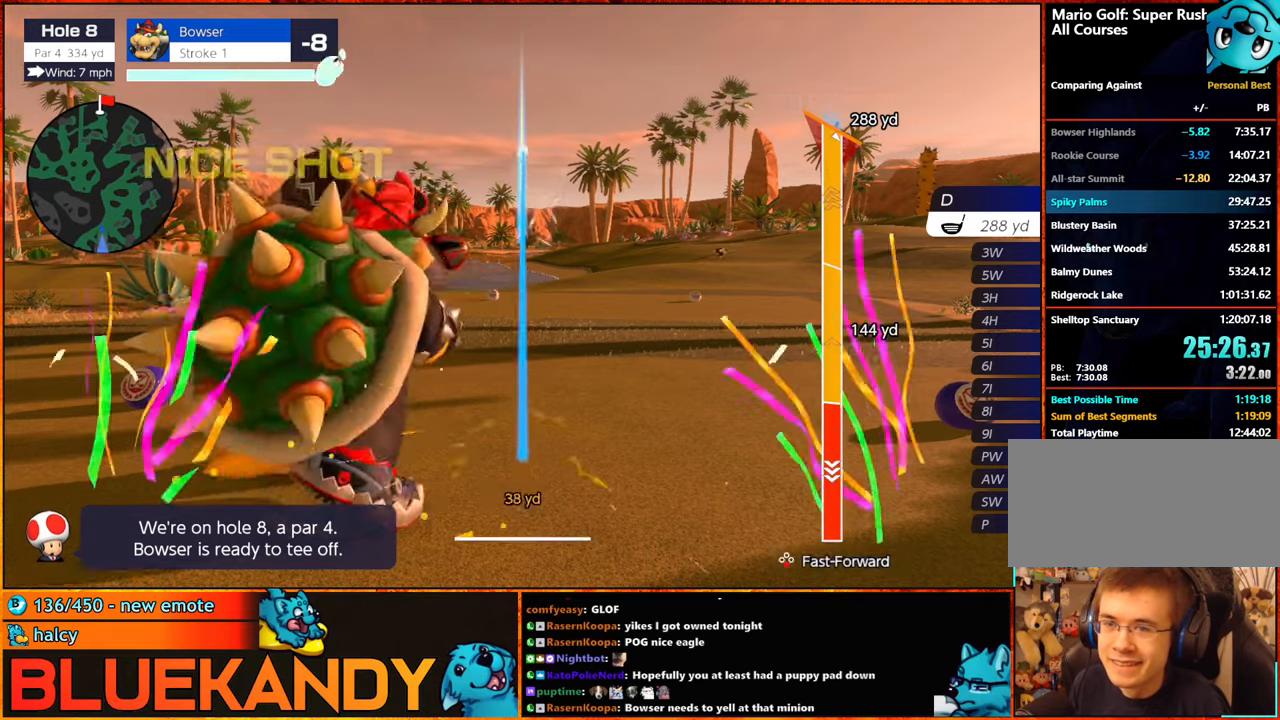
{"buttons": ["B"], "left_stick": "center", "right_stick": "center", "events": []}
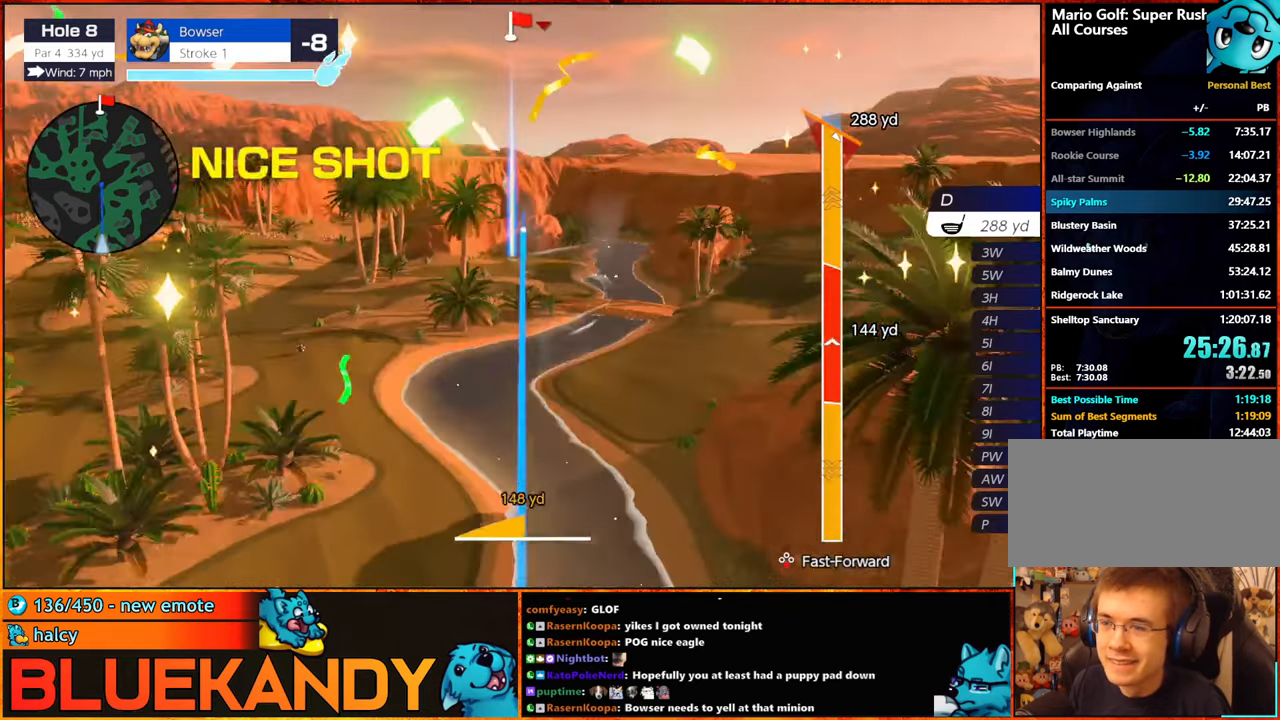
{"buttons": ["B"], "left_stick": "center", "right_stick": "center", "events": []}